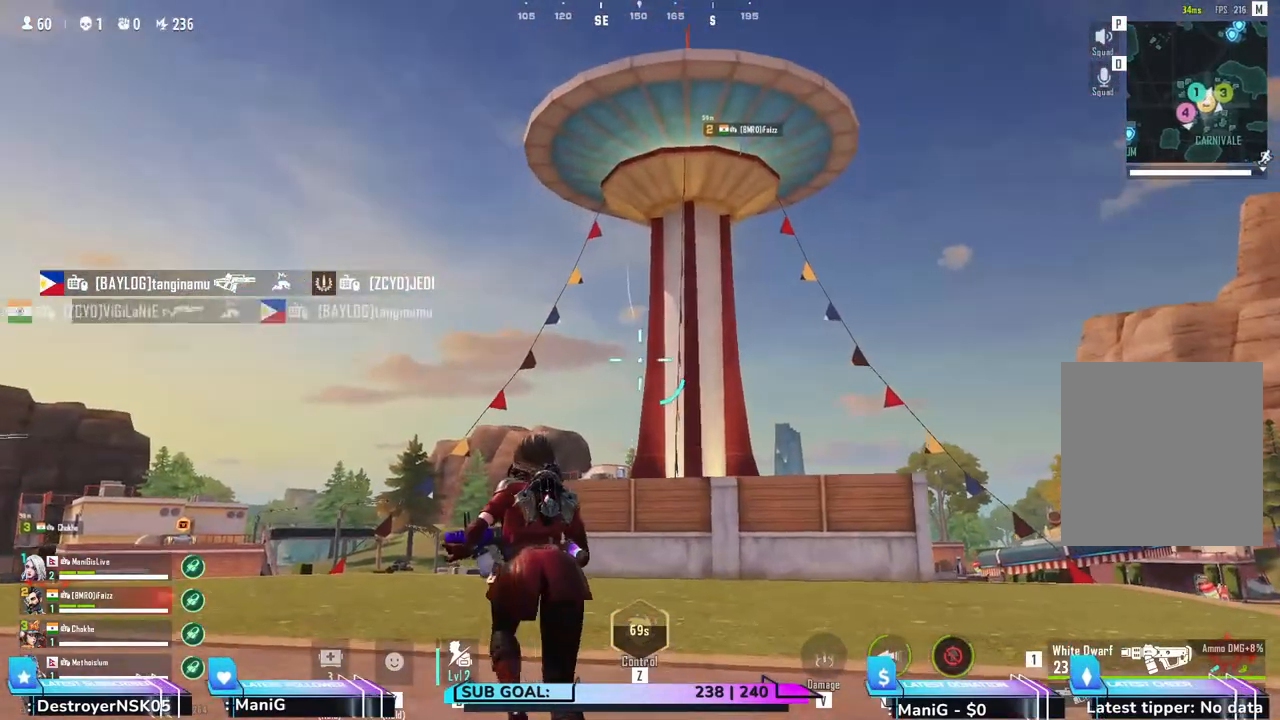
Gameplay with keyboard and mouse; each line is a JSON object with the keys and mouse buttons held at the frame after it. "events" lists presses ("down") and releases ("up") of "1", "2", "3", "4", "5", "a", "alt", "b", "c", "ctrl", "d", "e", "f", "g", "q", "r", "s", "shift", "space", "t", "tab", "v", "w", "x", "z", "mouse_left", "mouse_wheel", "mouse_right" and "mouse_mb4" between this image and that frame as [ms after this image, input, new state], when the widget could be followed in between. "mouse_left", "mouse_wheel", "mouse_right", "mouse_mb4" = the "left", "wheel", "right", "mb4" buttons of the "mouse" list. No other keys are recorded. "wheel" means that the mouse wheel is clicked or scrolled. Not read: mouse_move.
{"keys": ["shift", "w"], "mouse": [], "events": [[117, "a", "down"], [283, "a", "up"]]}
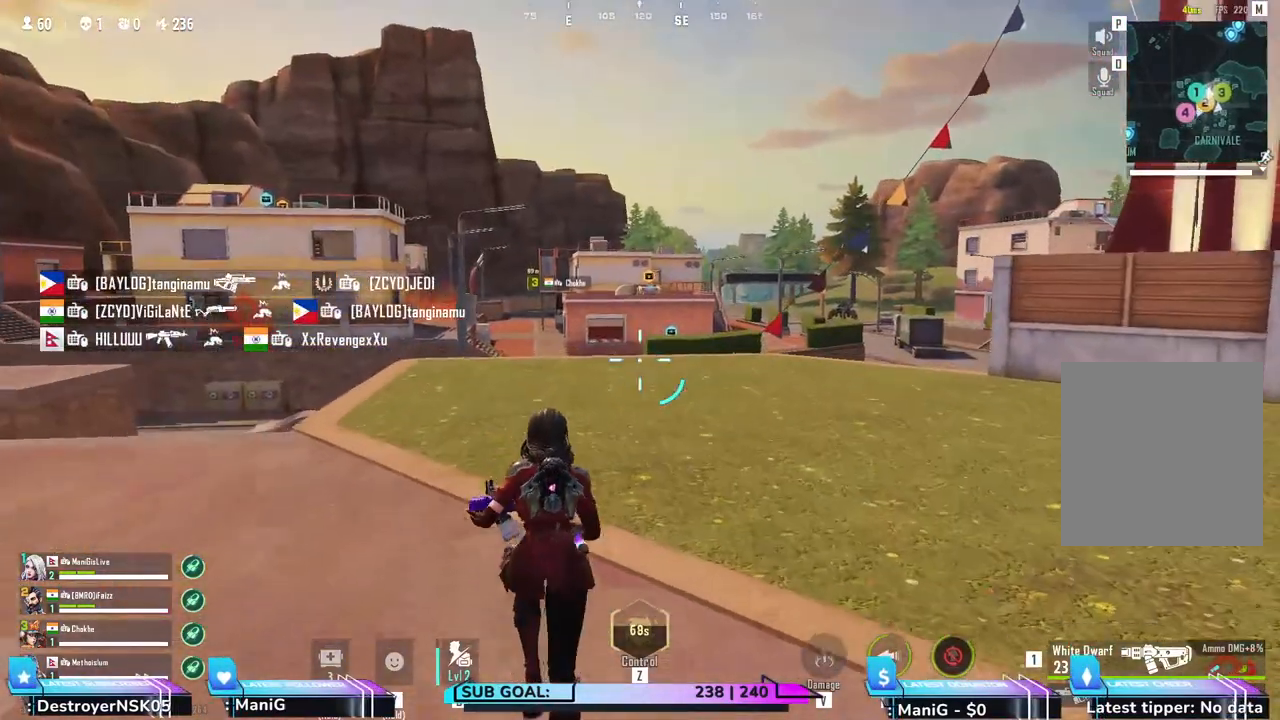
{"keys": ["d", "shift", "w"], "mouse": [], "events": [[500, "d", "down"]]}
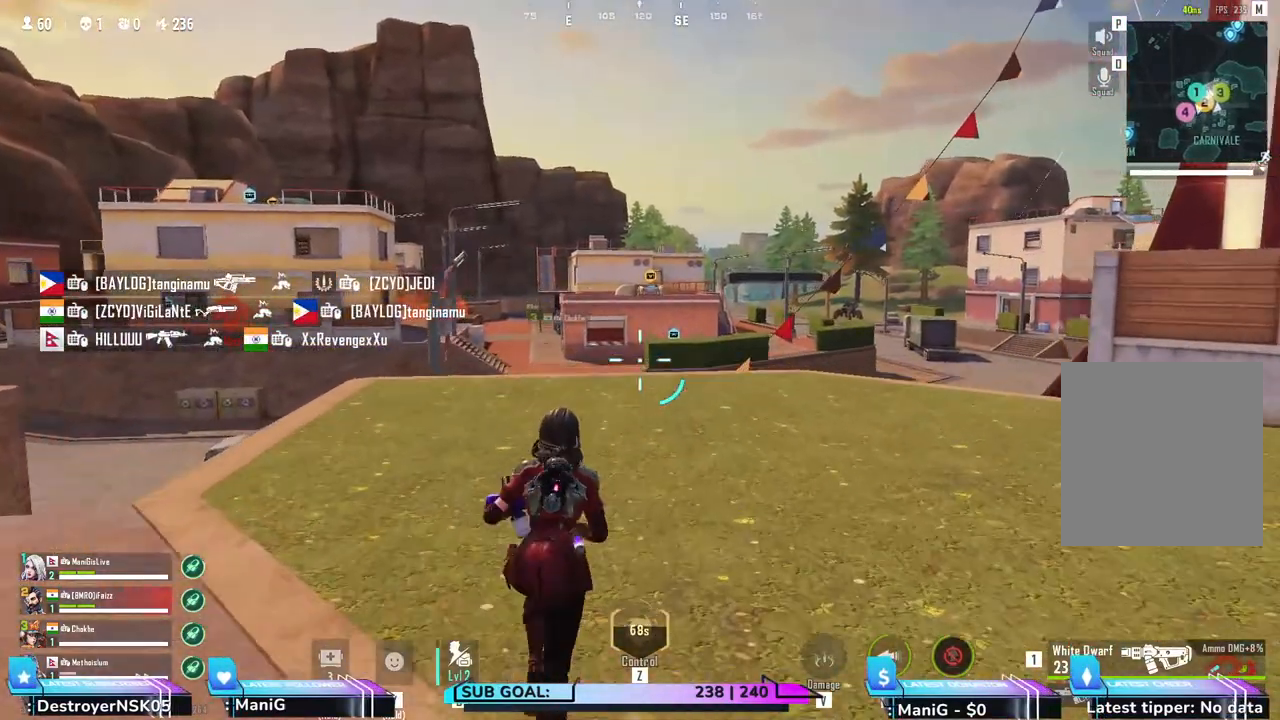
{"keys": ["shift", "w"], "mouse": [], "events": [[150, "d", "up"], [233, "a", "down"], [400, "a", "up"]]}
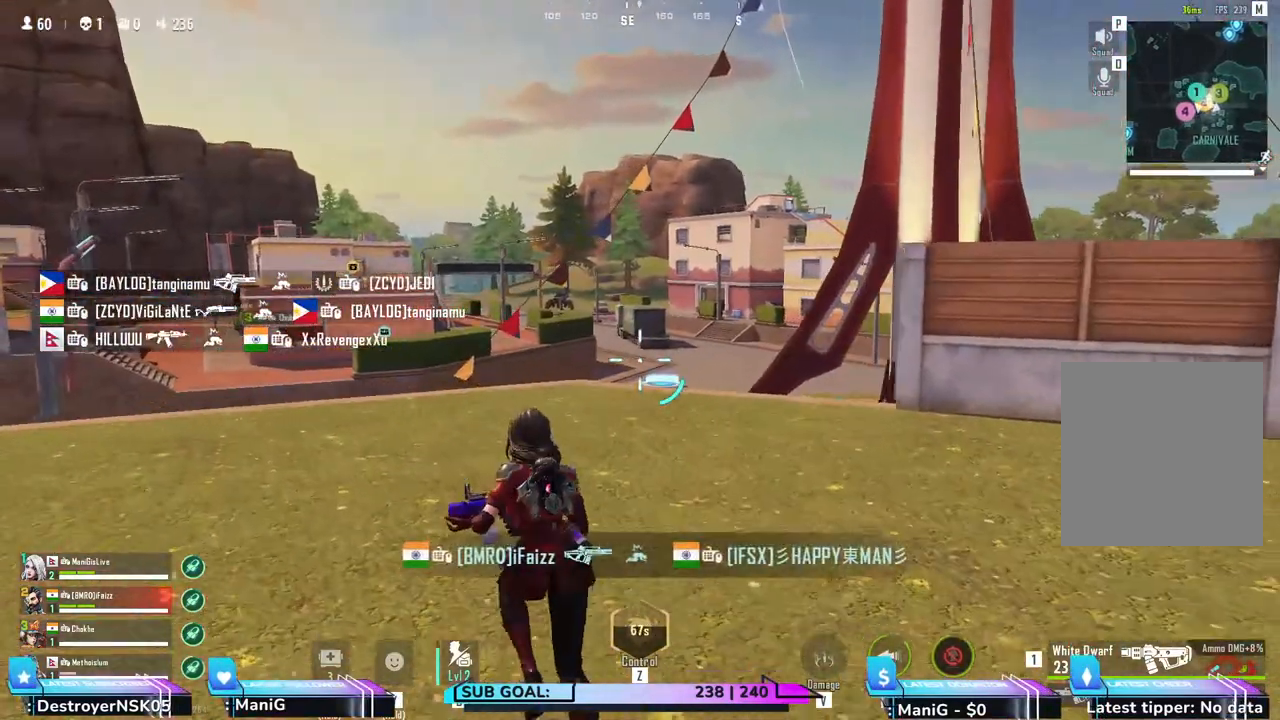
{"keys": ["a", "shift", "w"], "mouse": [], "events": [[450, "a", "down"]]}
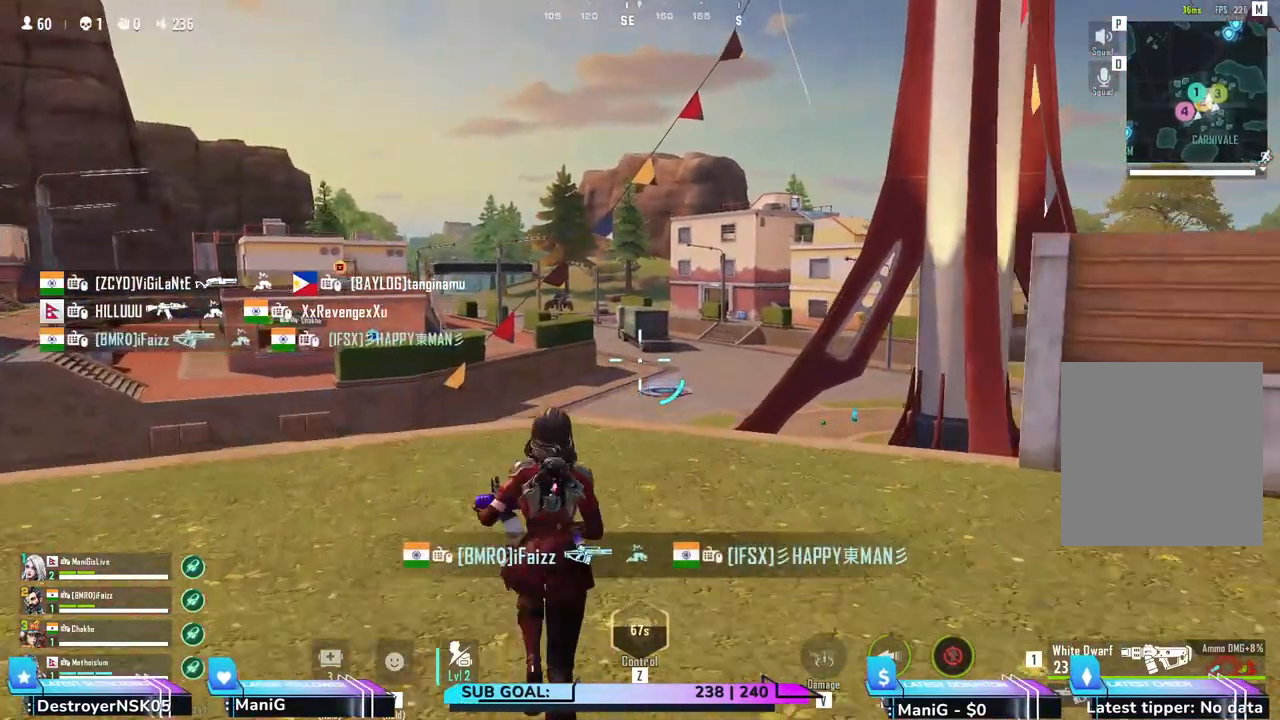
{"keys": ["d", "shift", "w"], "mouse": [], "events": [[150, "a", "up"], [333, "d", "down"]]}
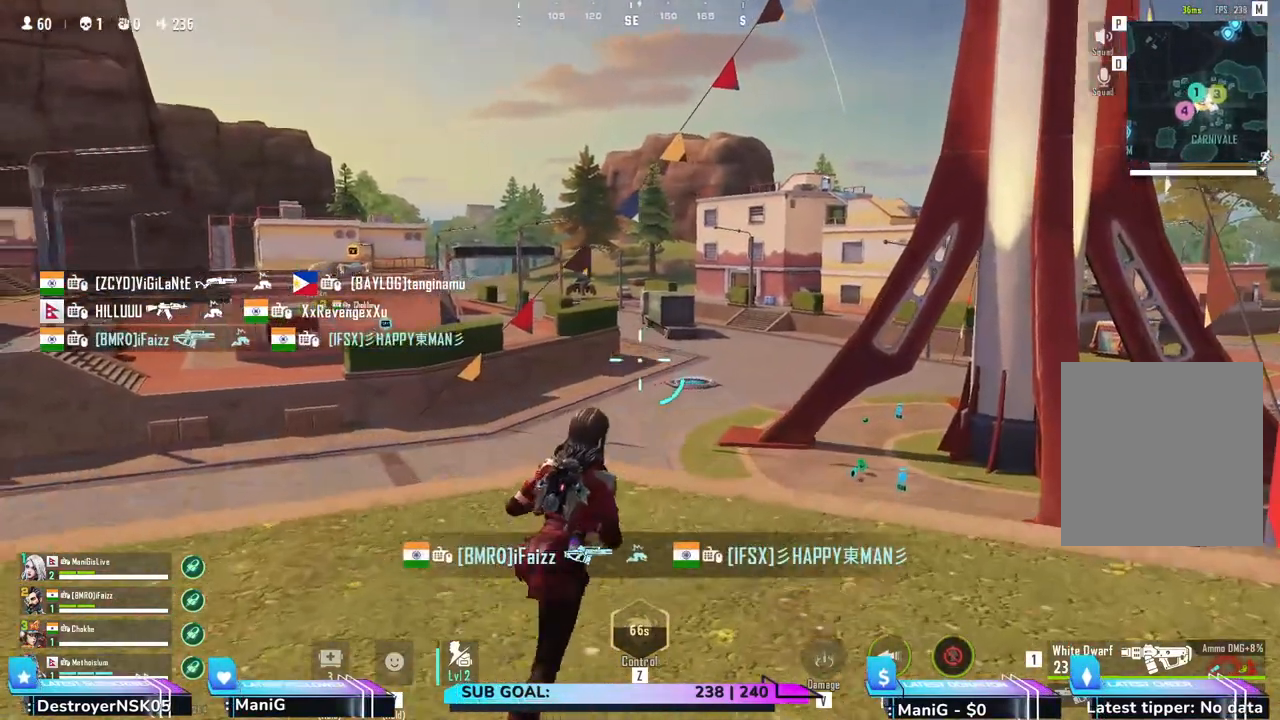
{"keys": ["d", "shift", "w"], "mouse": [], "events": [[17, "d", "up"], [233, "d", "down"]]}
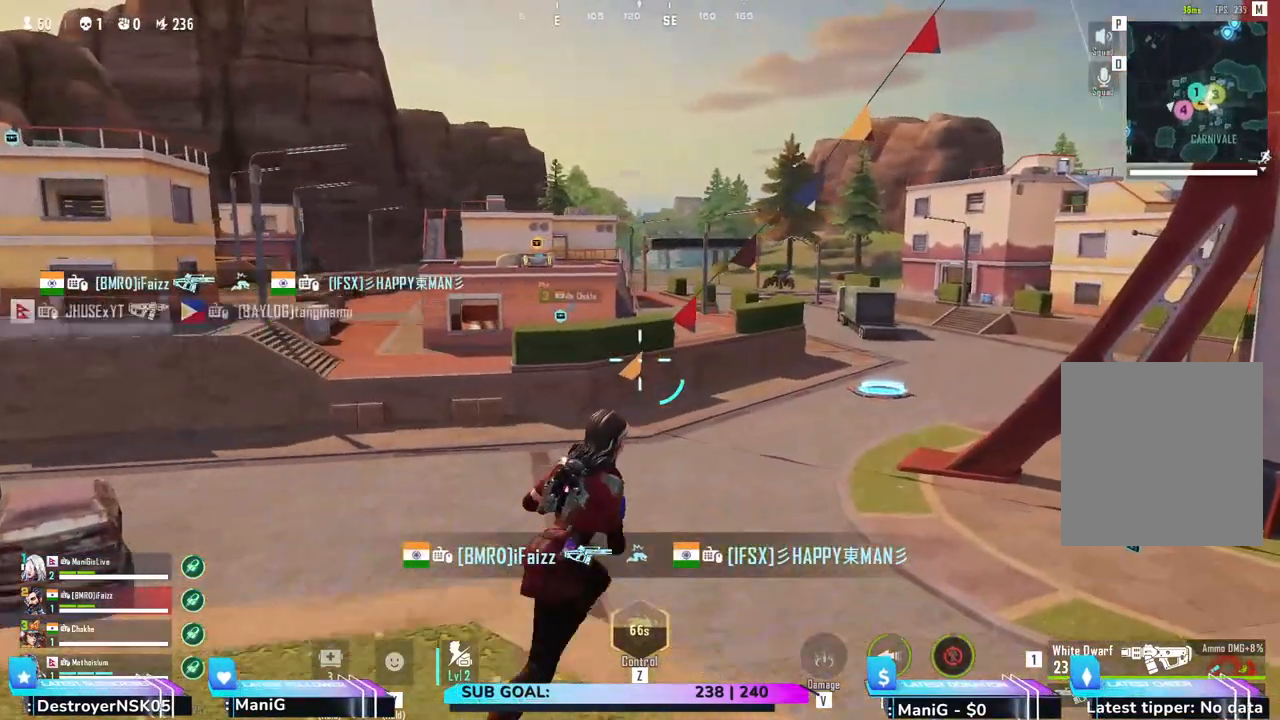
{"keys": ["d", "shift", "w"], "mouse": [], "events": []}
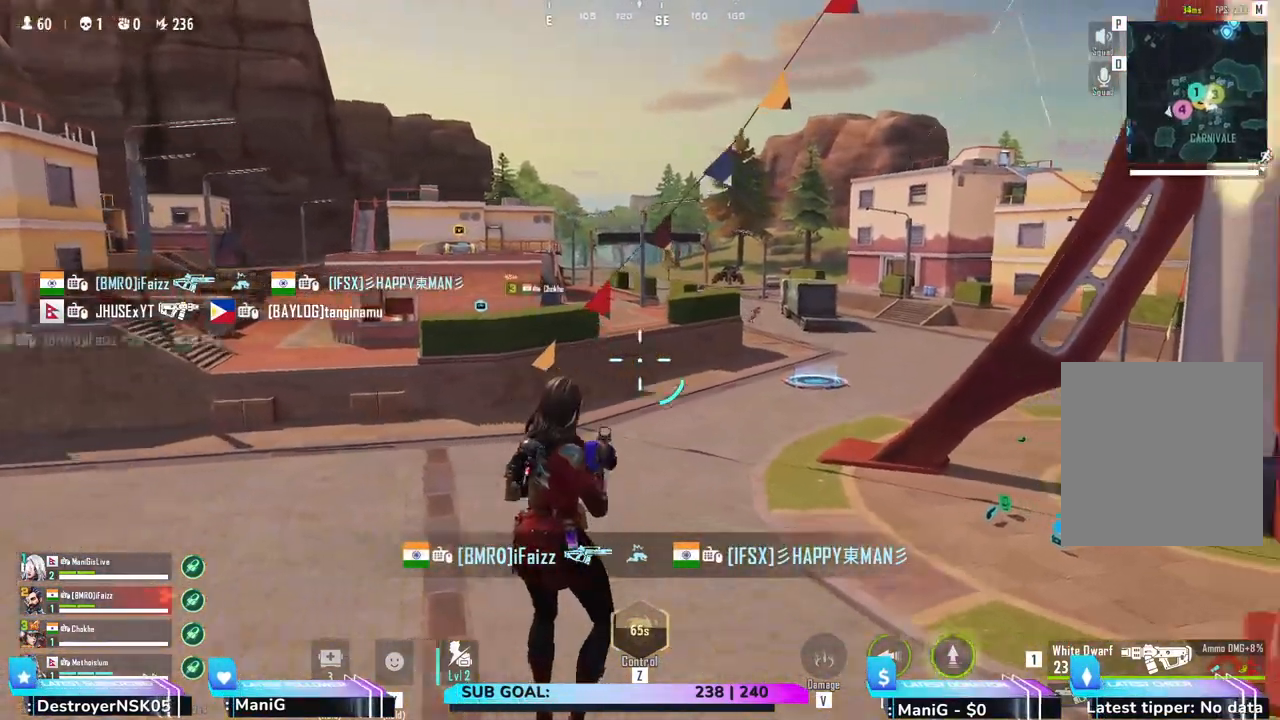
{"keys": ["d", "shift", "w"], "mouse": [], "events": []}
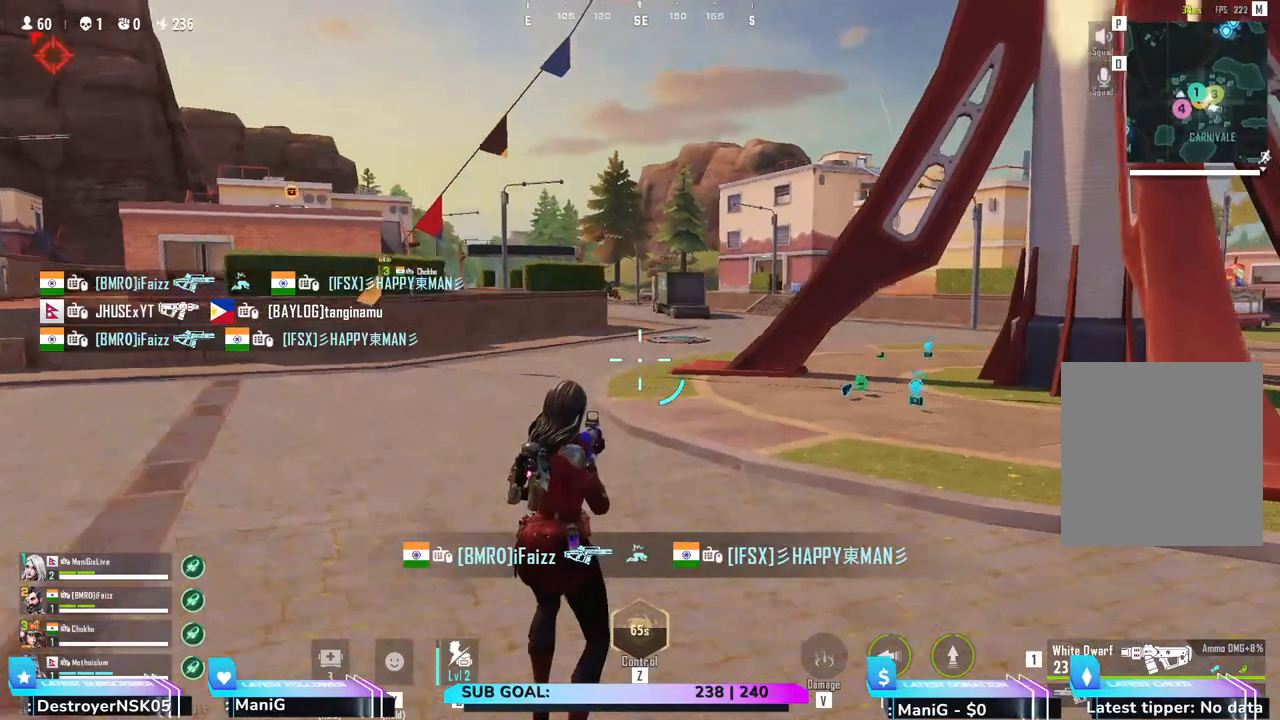
{"keys": ["d", "shift", "w"], "mouse": [], "events": []}
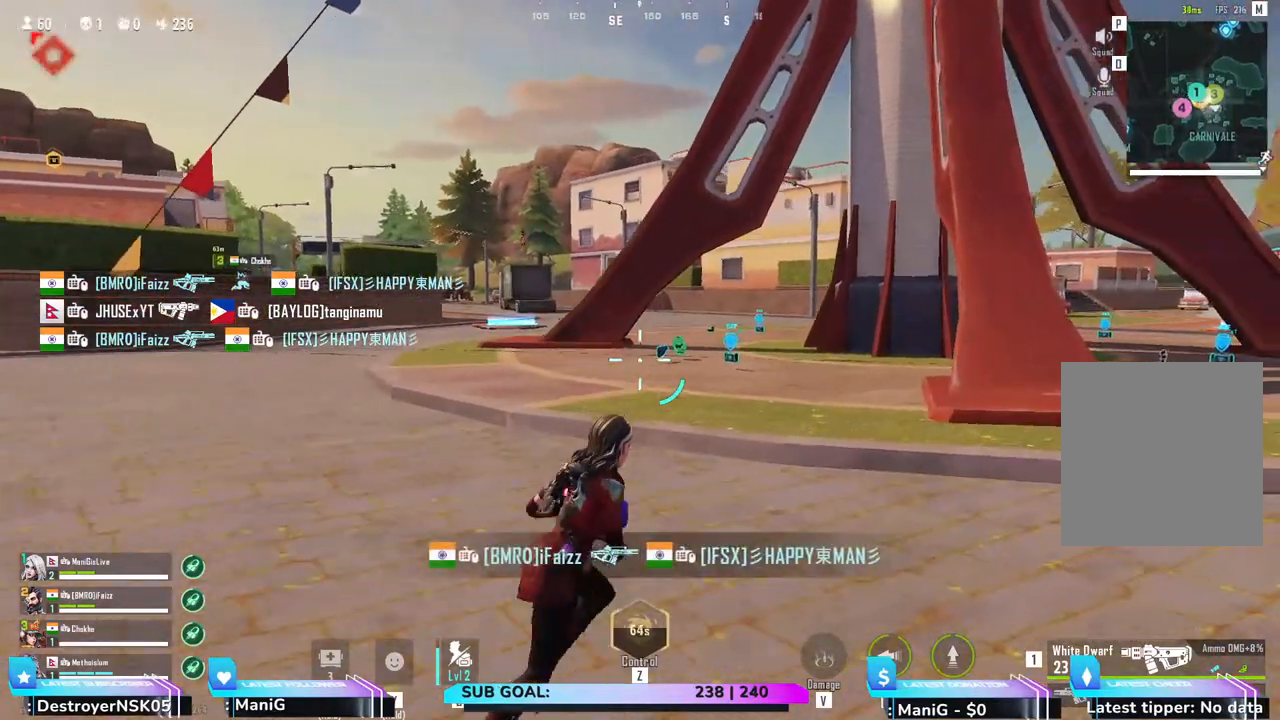
{"keys": ["shift", "w"], "mouse": [], "events": [[33, "d", "up"]]}
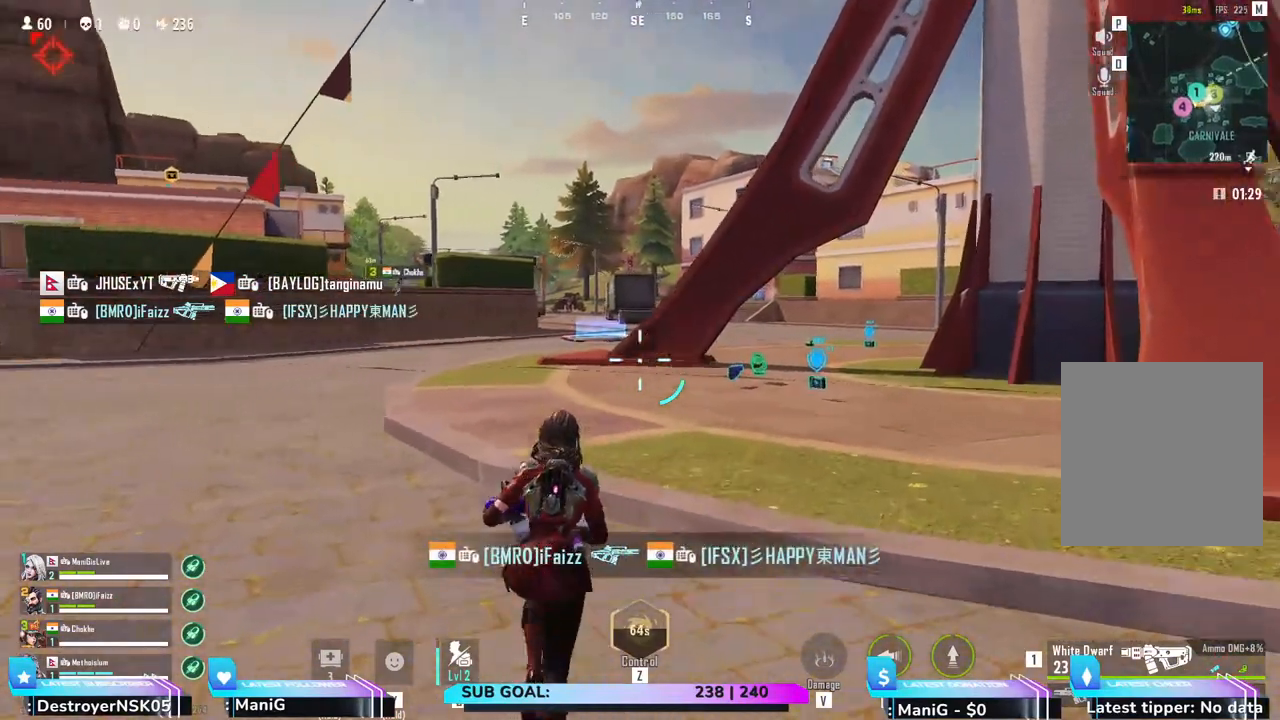
{"keys": ["shift", "w"], "mouse": [], "events": []}
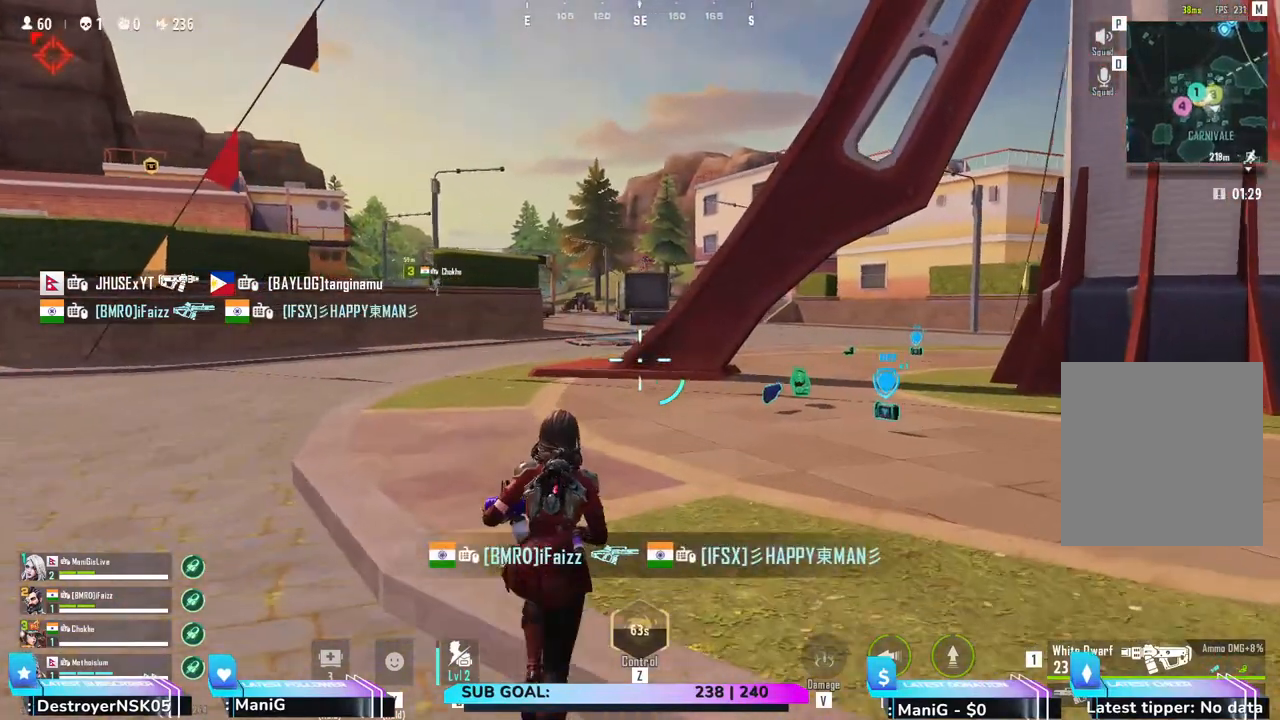
{"keys": ["shift", "w"], "mouse": [], "events": []}
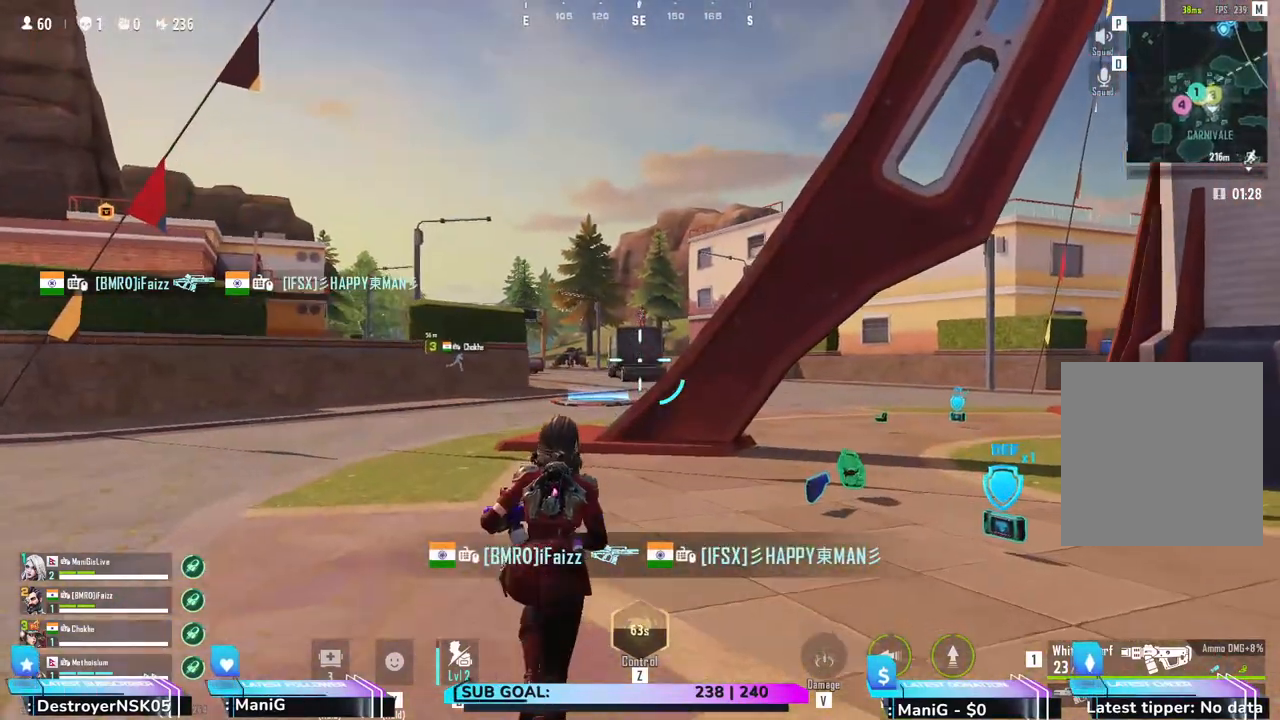
{"keys": ["shift", "w"], "mouse": [], "events": [[217, "d", "down"], [467, "d", "up"]]}
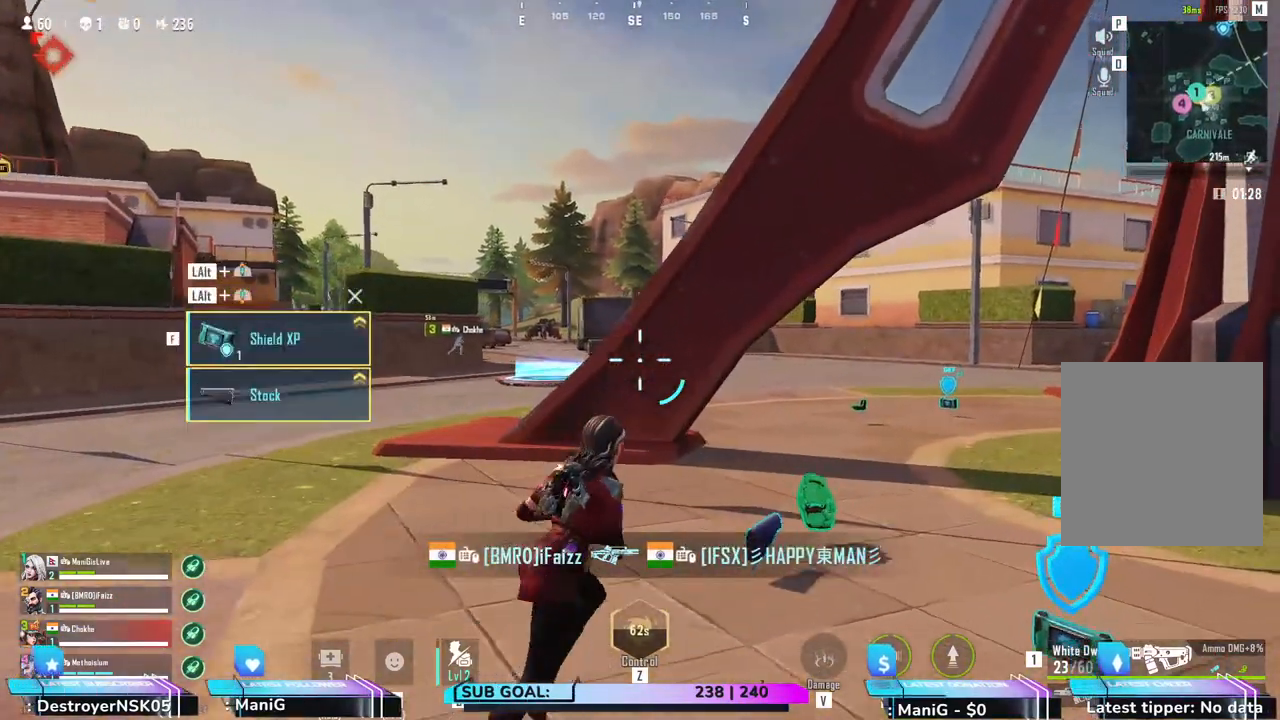
{"keys": ["a", "shift", "w"], "mouse": [], "events": [[450, "a", "down"]]}
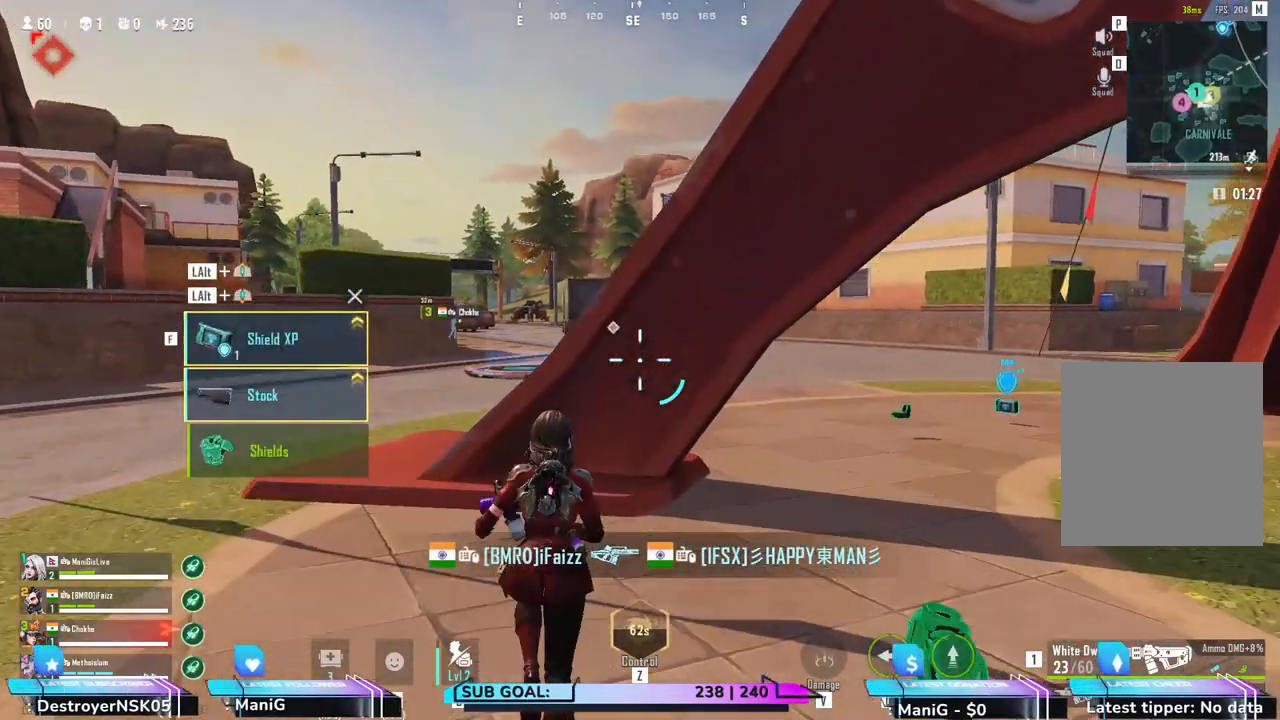
{"keys": ["shift", "w"], "mouse": ["right"], "events": [[267, "a", "up"], [467, "mouse_right", "down"]]}
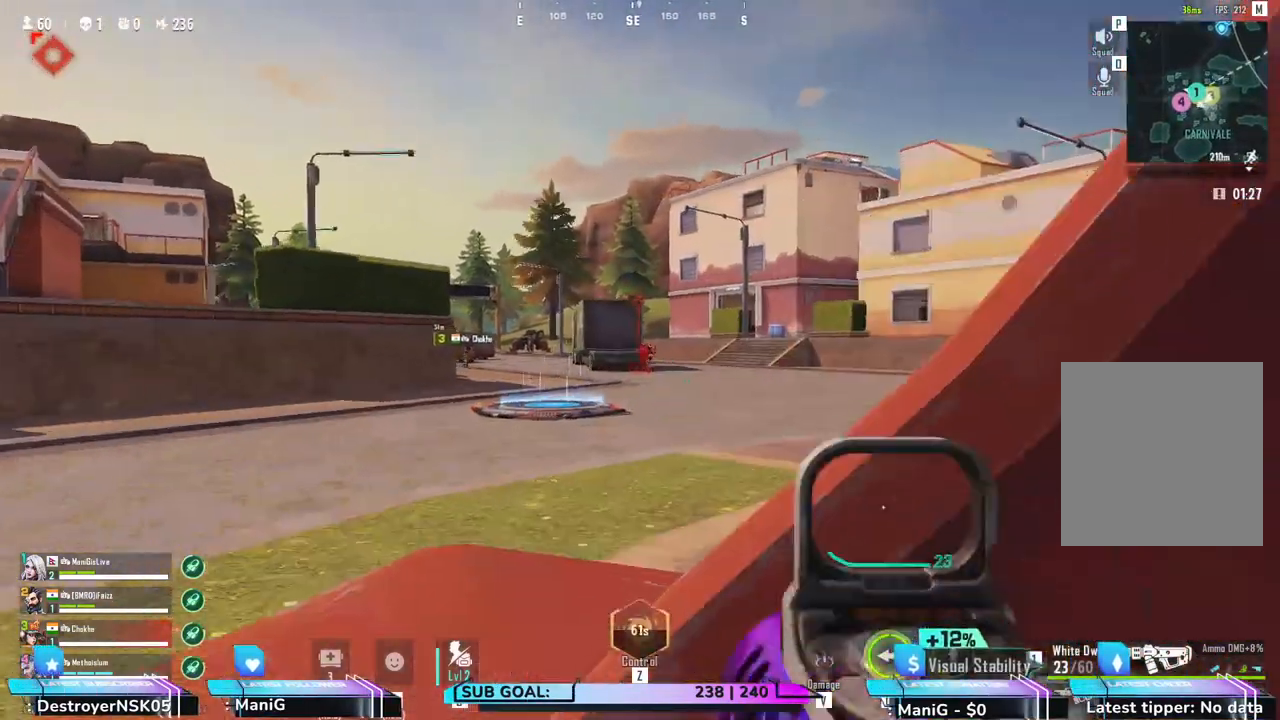
{"keys": [], "mouse": ["left", "right"], "events": [[33, "shift", "up"], [50, "w", "up"], [333, "mouse_left", "down"]]}
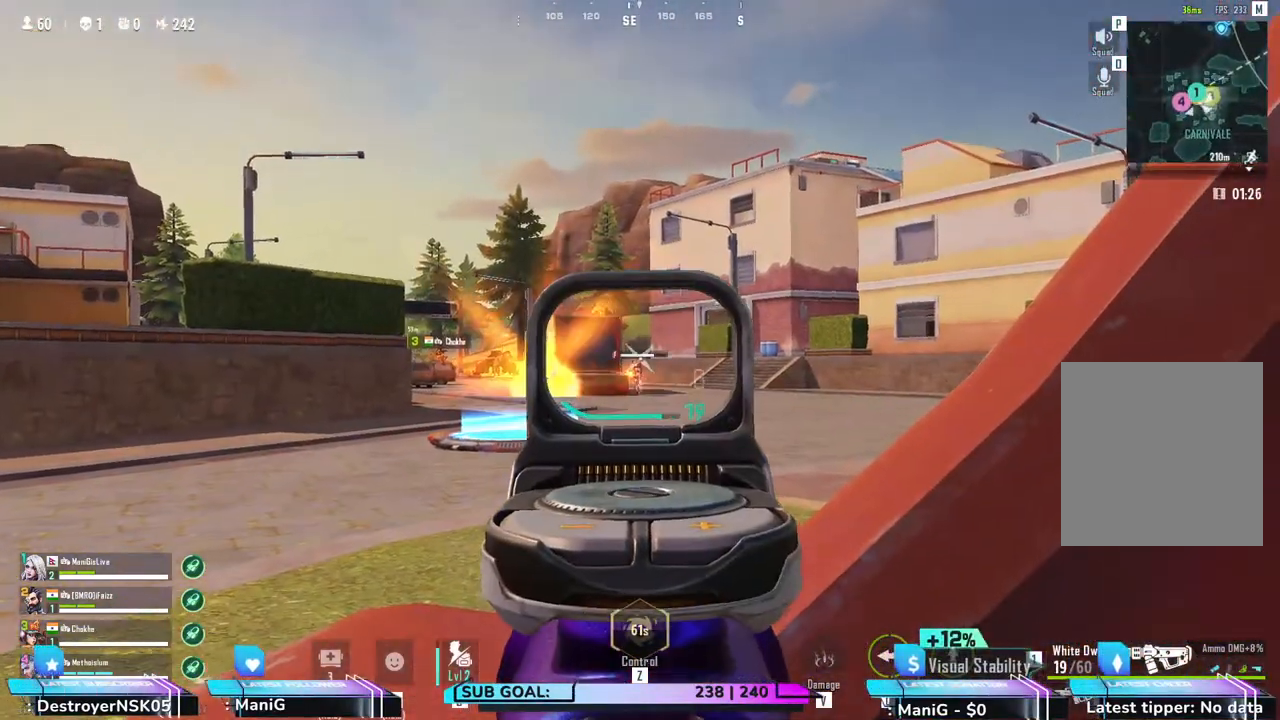
{"keys": [], "mouse": ["left", "right"], "events": []}
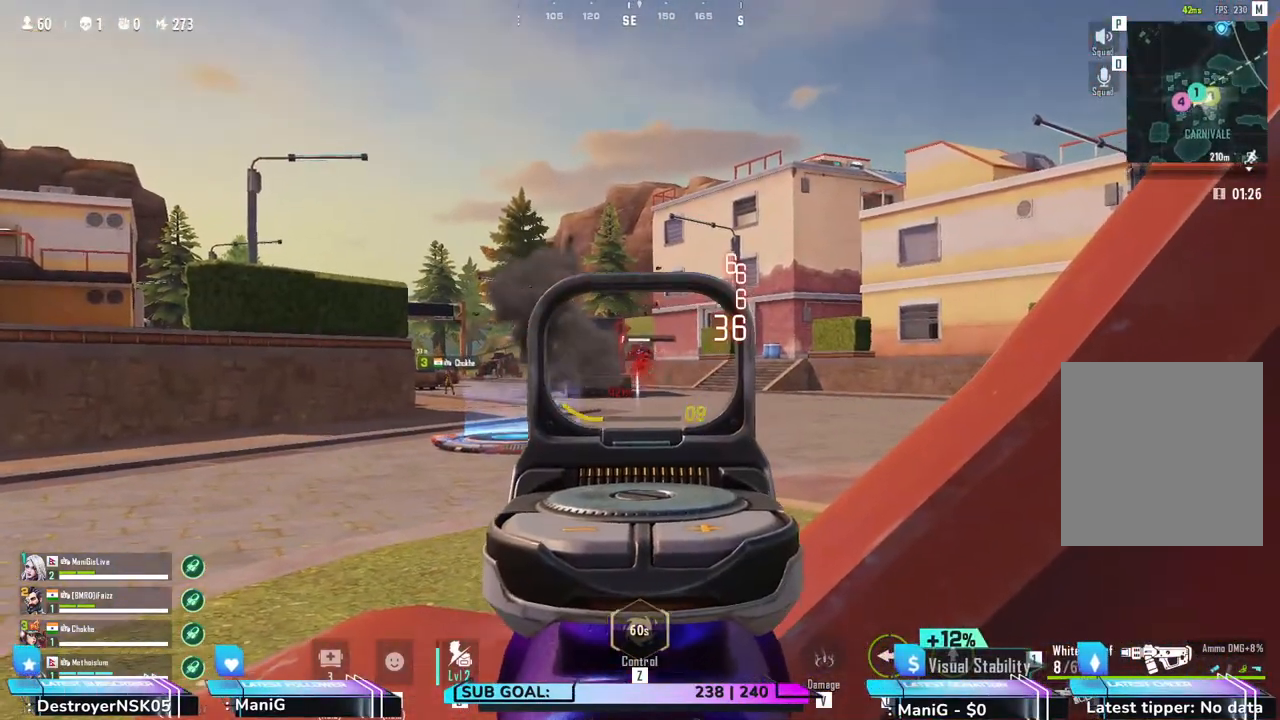
{"keys": [], "mouse": ["left", "right"], "events": []}
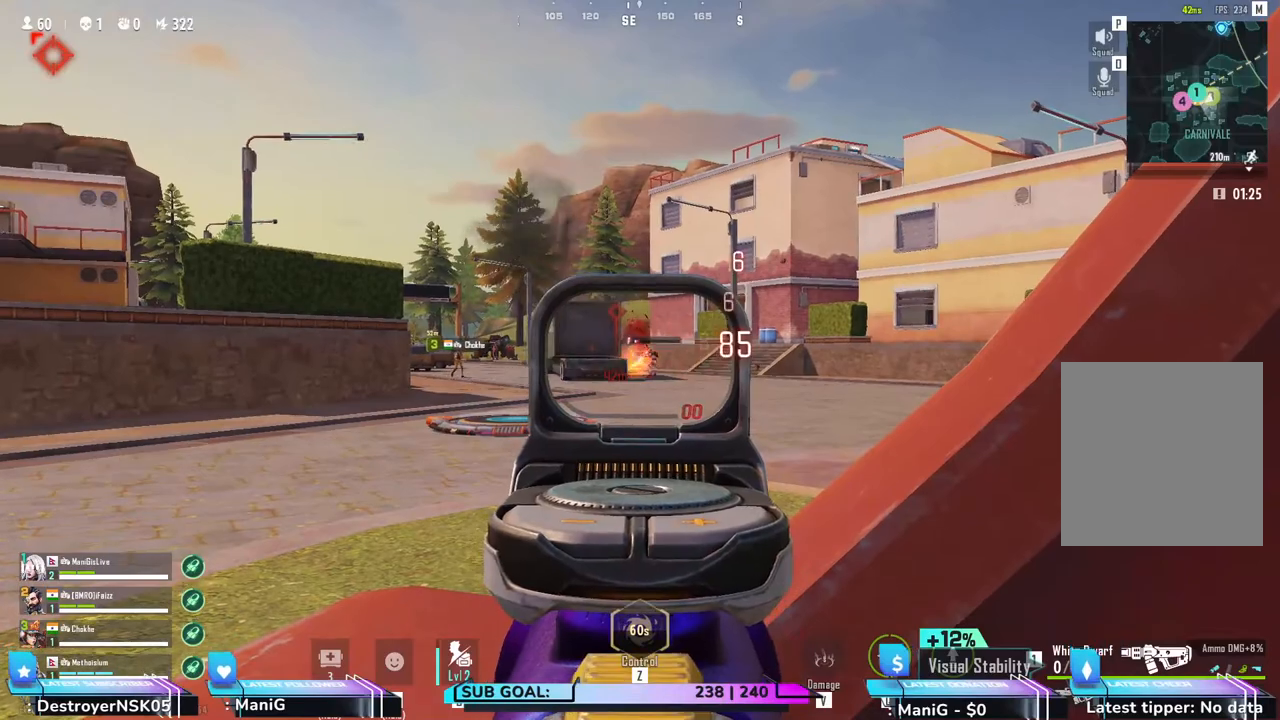
{"keys": ["a"], "mouse": ["right"], "events": [[433, "a", "down"], [483, "mouse_left", "up"]]}
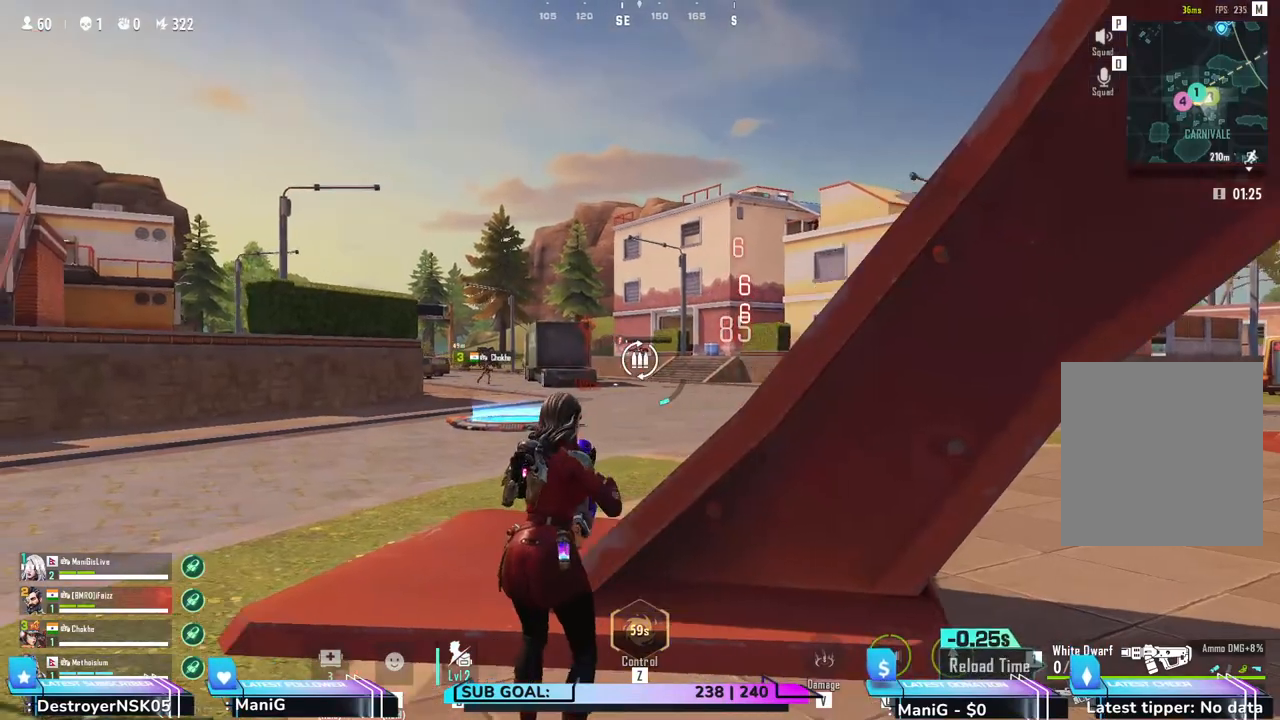
{"keys": [], "mouse": ["left", "right"], "events": [[17, "mouse_right", "up"], [100, "2", "down"], [150, "a", "up"], [183, "2", "up"], [233, "mouse_right", "down"], [500, "mouse_left", "down"]]}
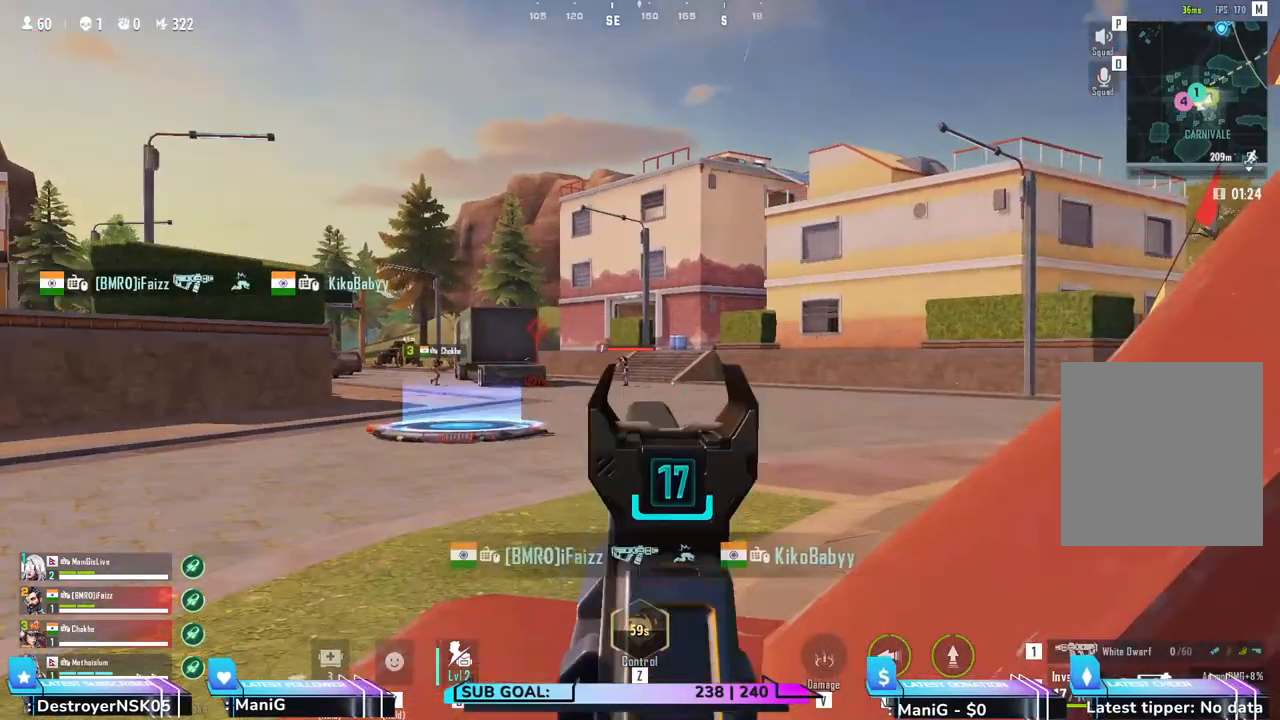
{"keys": [], "mouse": ["left", "right"], "events": []}
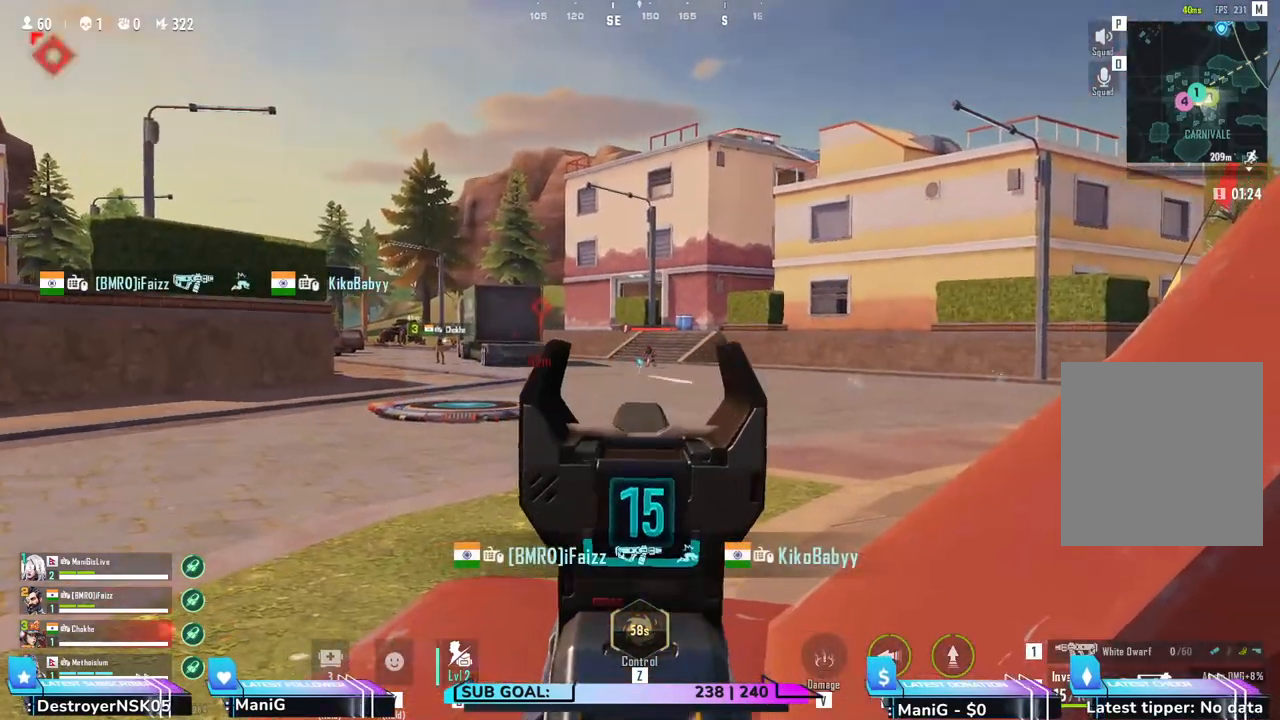
{"keys": [], "mouse": ["left", "right"], "events": []}
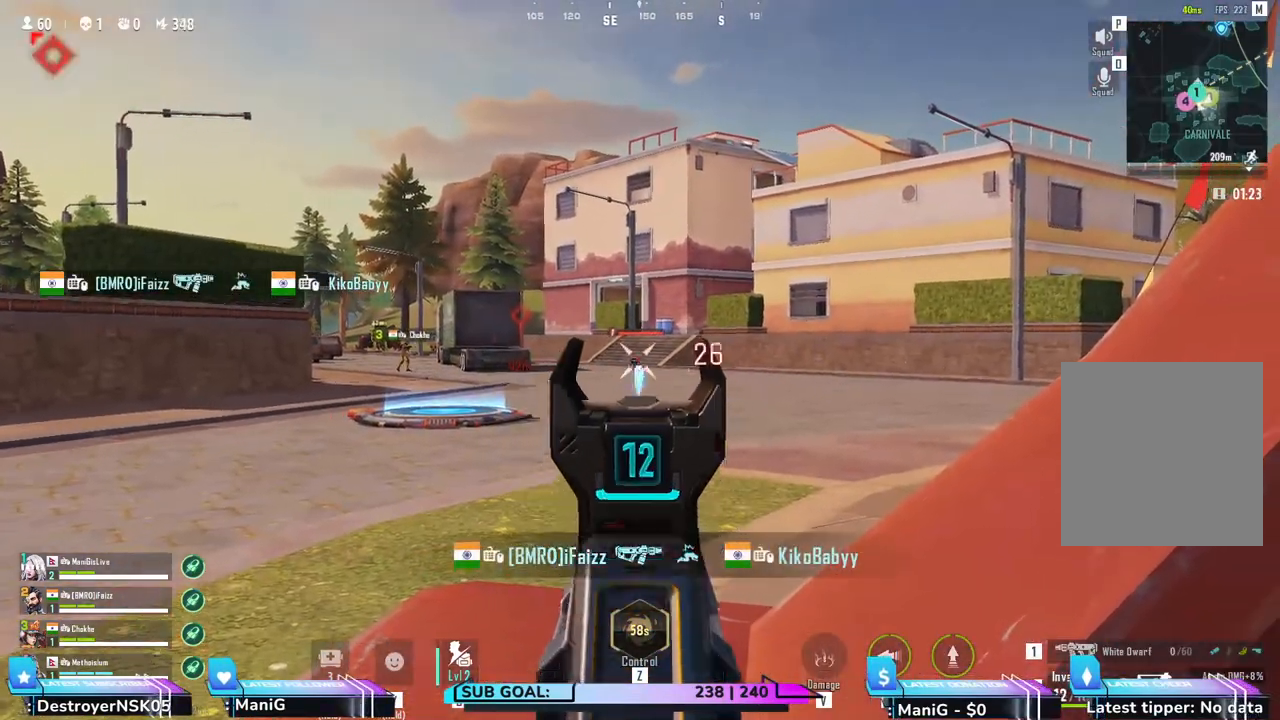
{"keys": [], "mouse": ["left", "right"], "events": []}
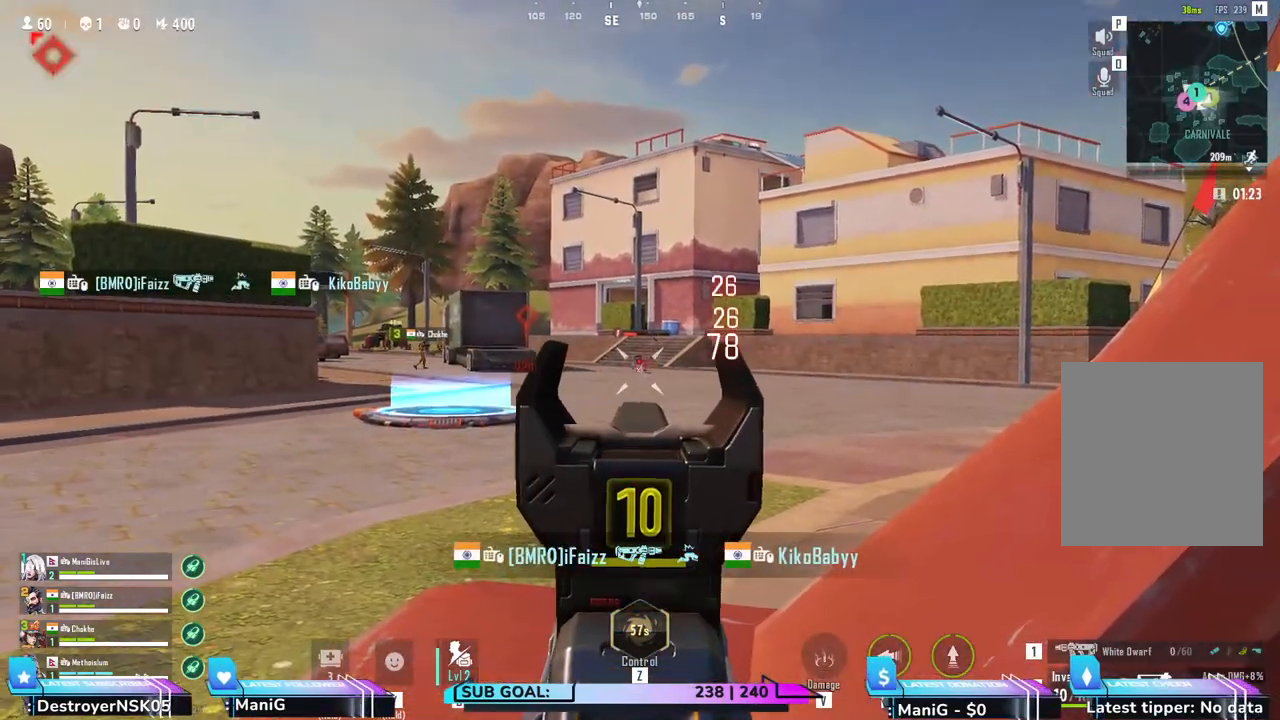
{"keys": [], "mouse": [], "events": [[433, "mouse_left", "up"], [433, "mouse_right", "up"]]}
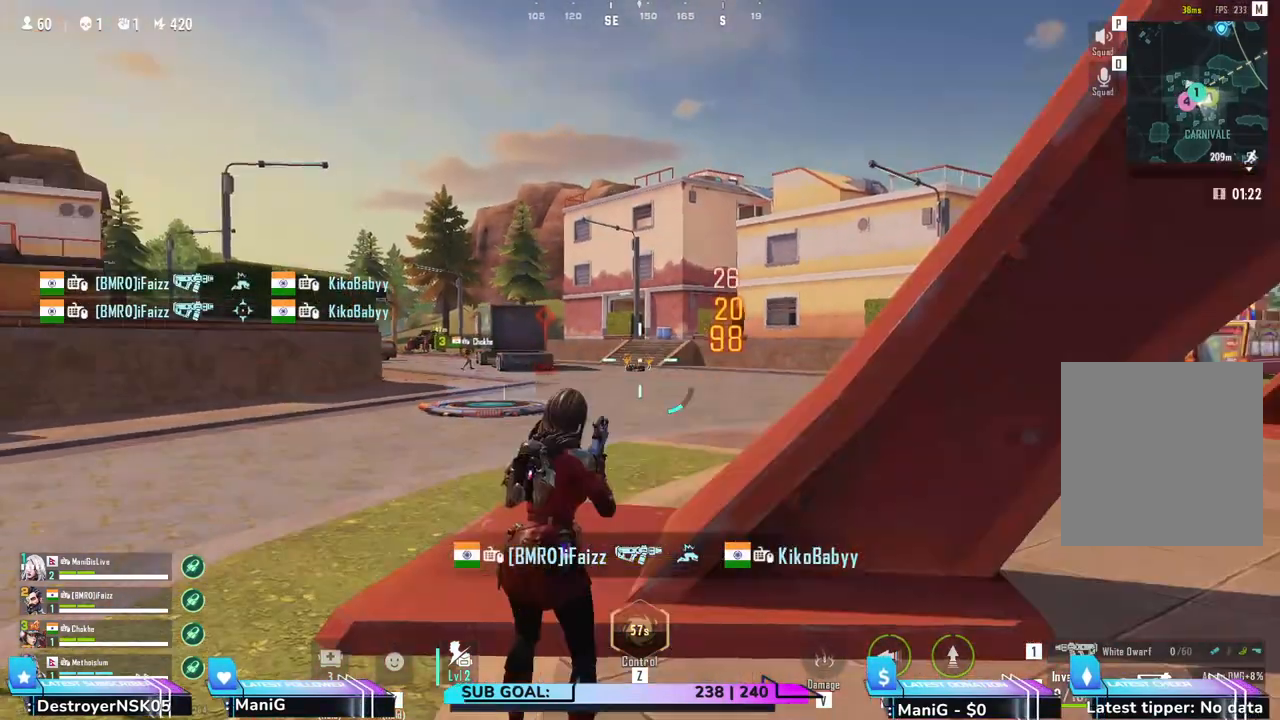
{"keys": ["r", "w"], "mouse": [], "events": [[67, "1", "down"], [183, "1", "up"], [317, "w", "down"], [450, "r", "down"]]}
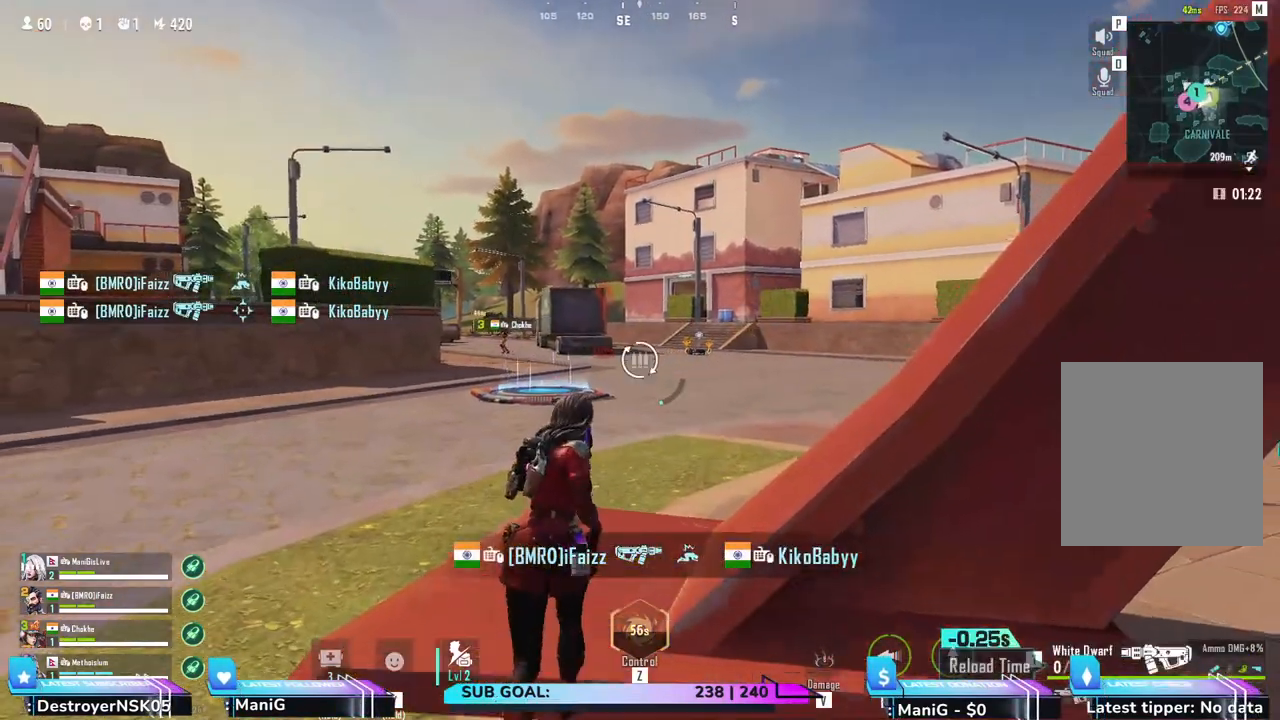
{"keys": ["w"], "mouse": [], "events": [[50, "r", "up"]]}
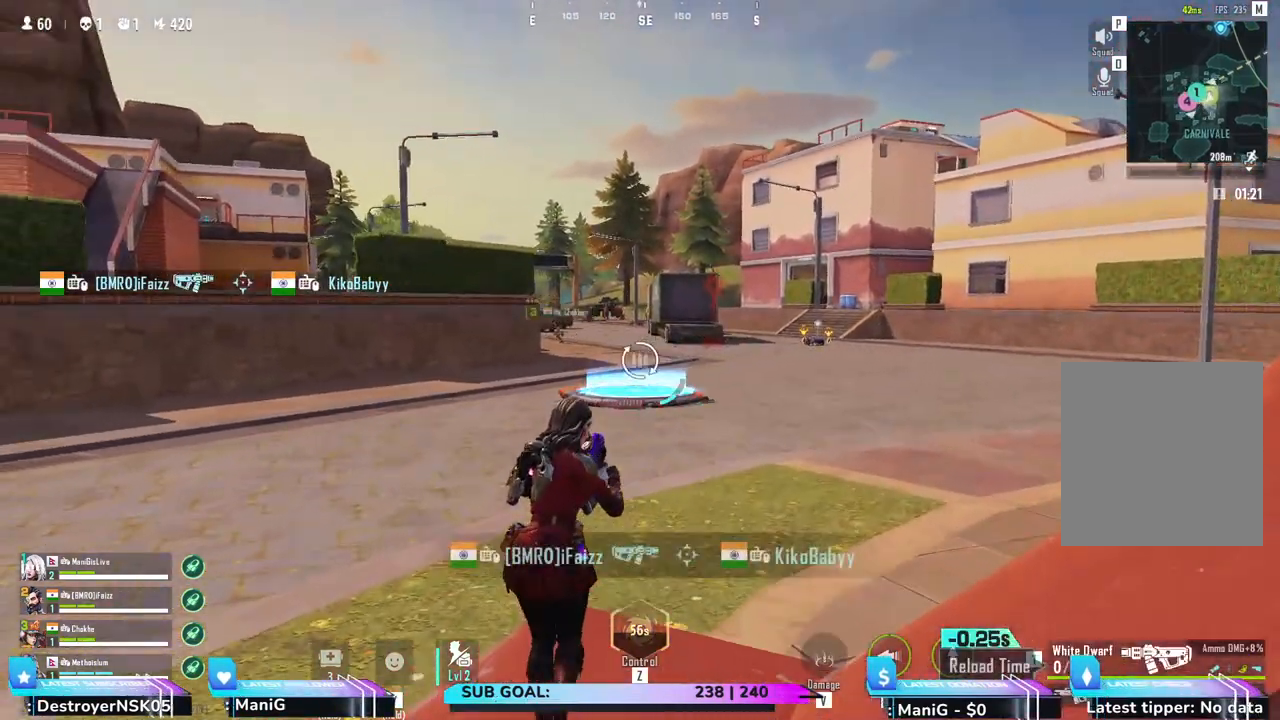
{"keys": ["shift", "w"], "mouse": [], "events": [[500, "shift", "down"]]}
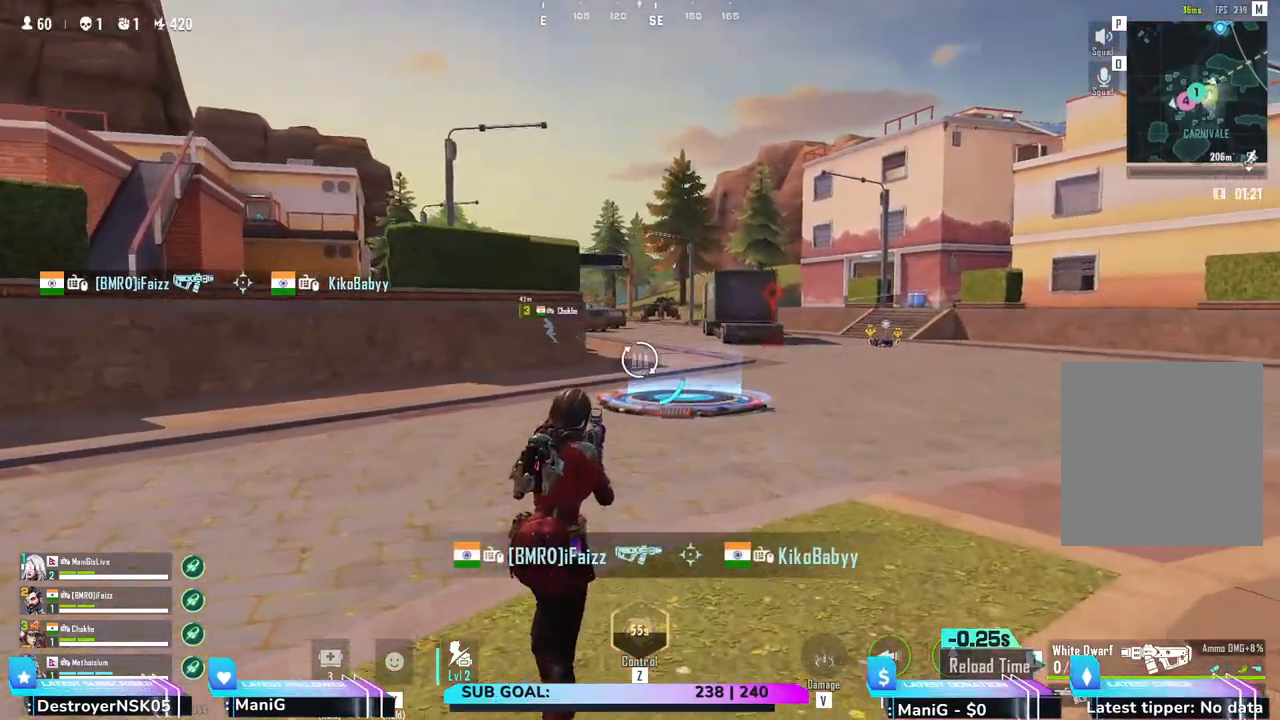
{"keys": ["d", "q", "shift", "w"], "mouse": [], "events": [[50, "d", "down"], [400, "q", "down"]]}